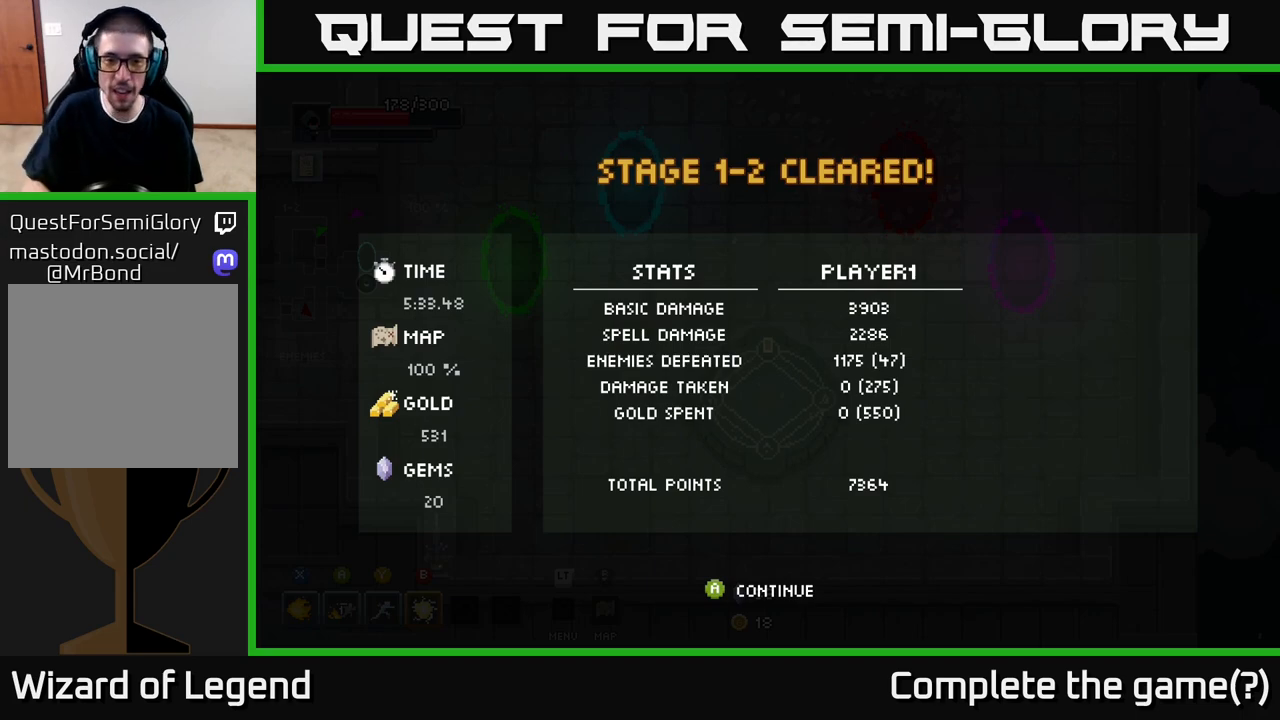
Gameplay with a controller (Xbox layout); each line is a JSON object with the inputs held at the frame after it. "events" lists button and stick changes between this image and that frame as [ms after this image, input, new state], when the widget could be followed in between.
{"buttons": ["A"], "left_stick": "center", "right_stick": "center", "events": [[417, "A", "down"]]}
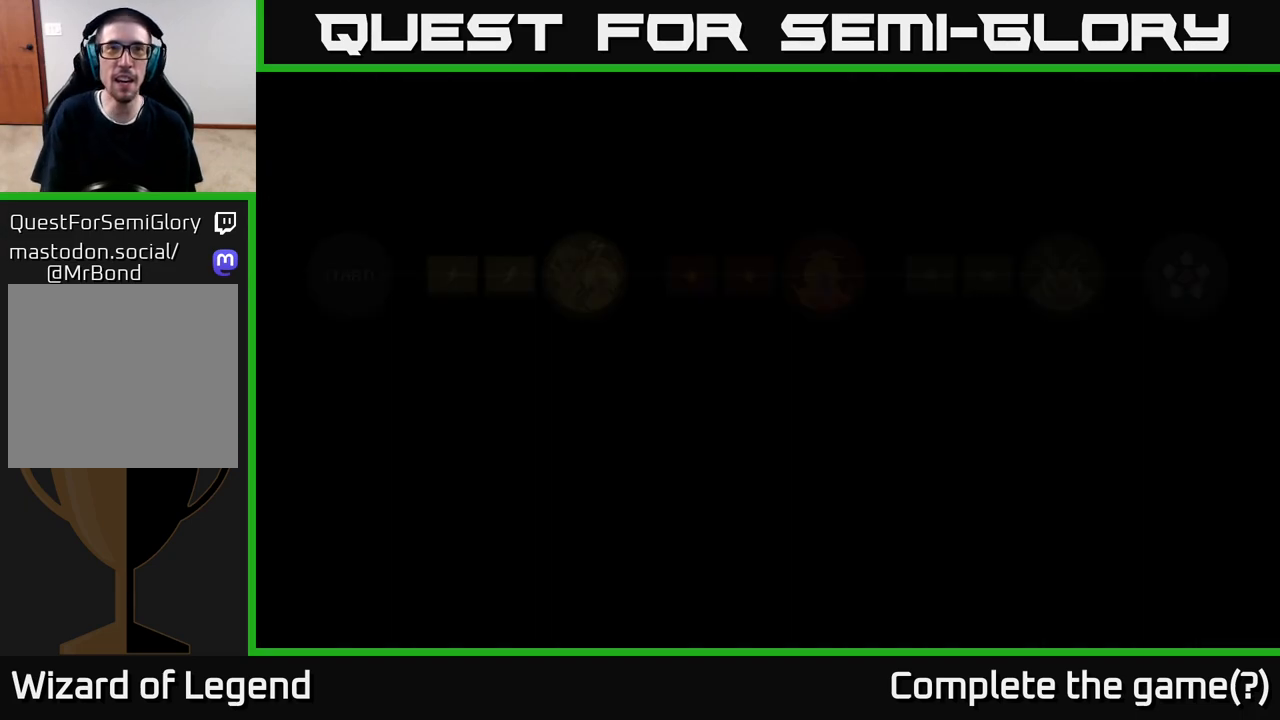
{"buttons": [], "left_stick": "center", "right_stick": "center", "events": [[17, "A", "up"]]}
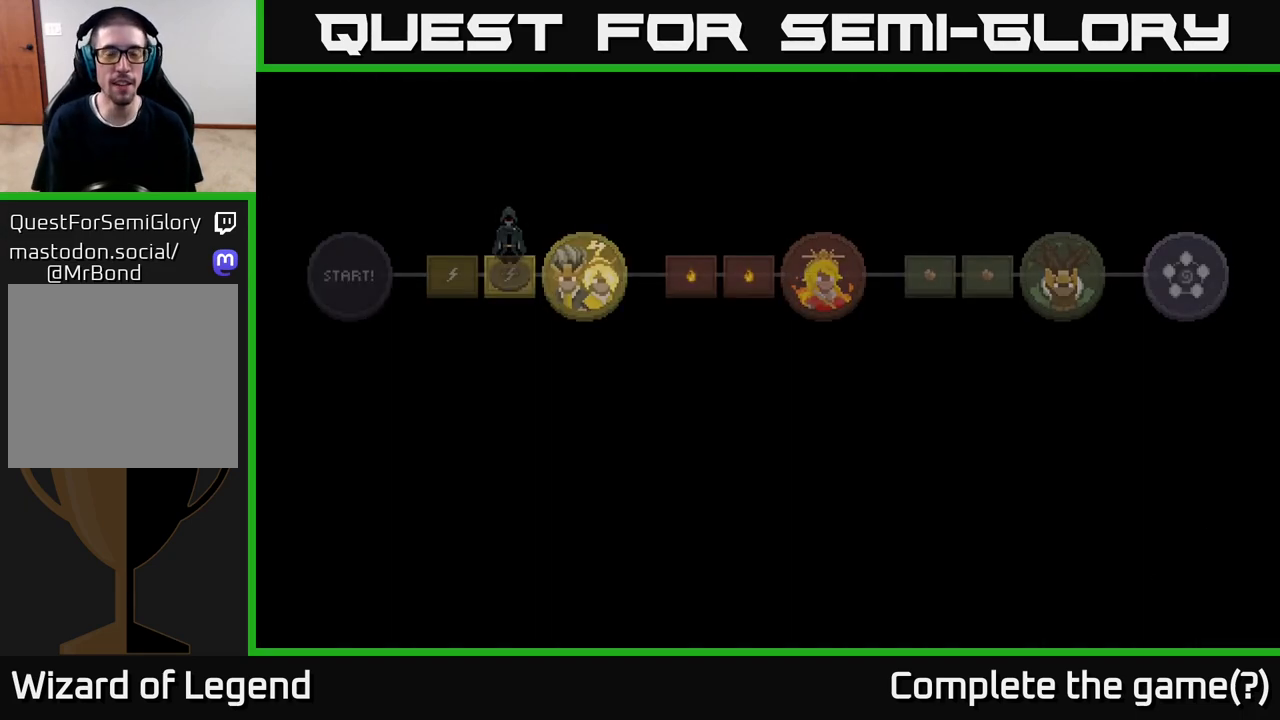
{"buttons": [], "left_stick": "center", "right_stick": "center", "events": []}
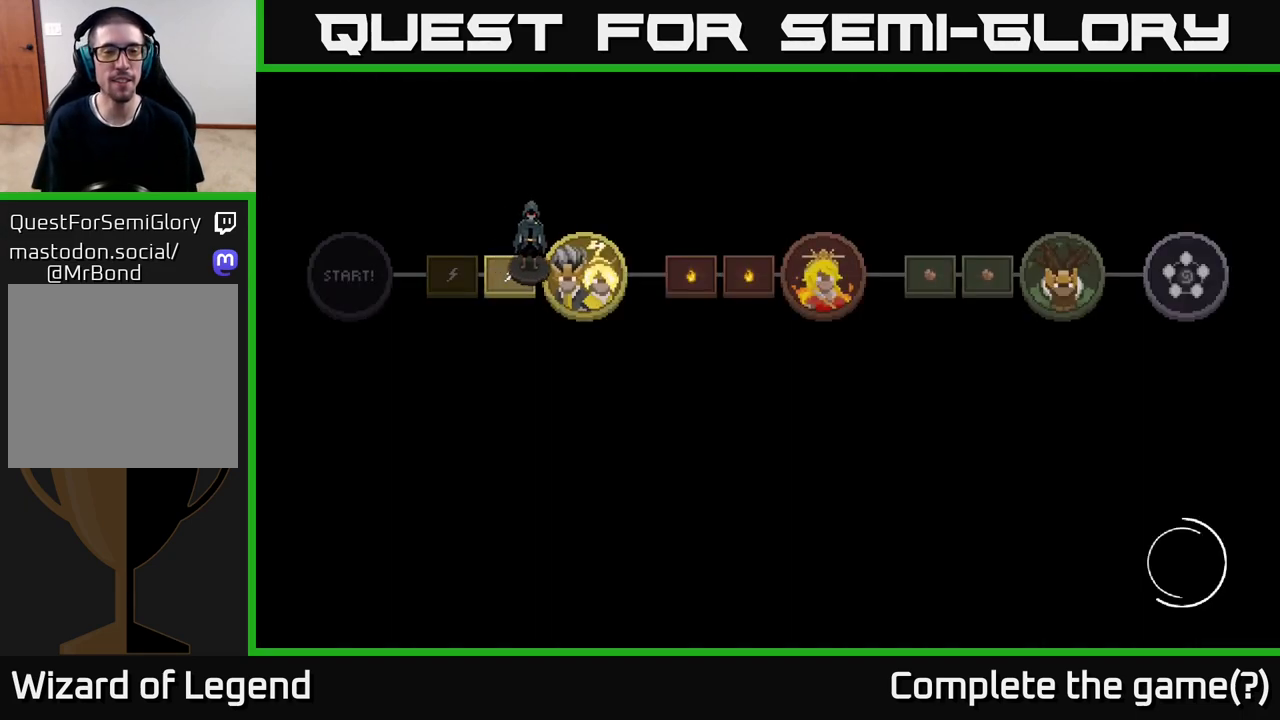
{"buttons": [], "left_stick": "center", "right_stick": "center", "events": []}
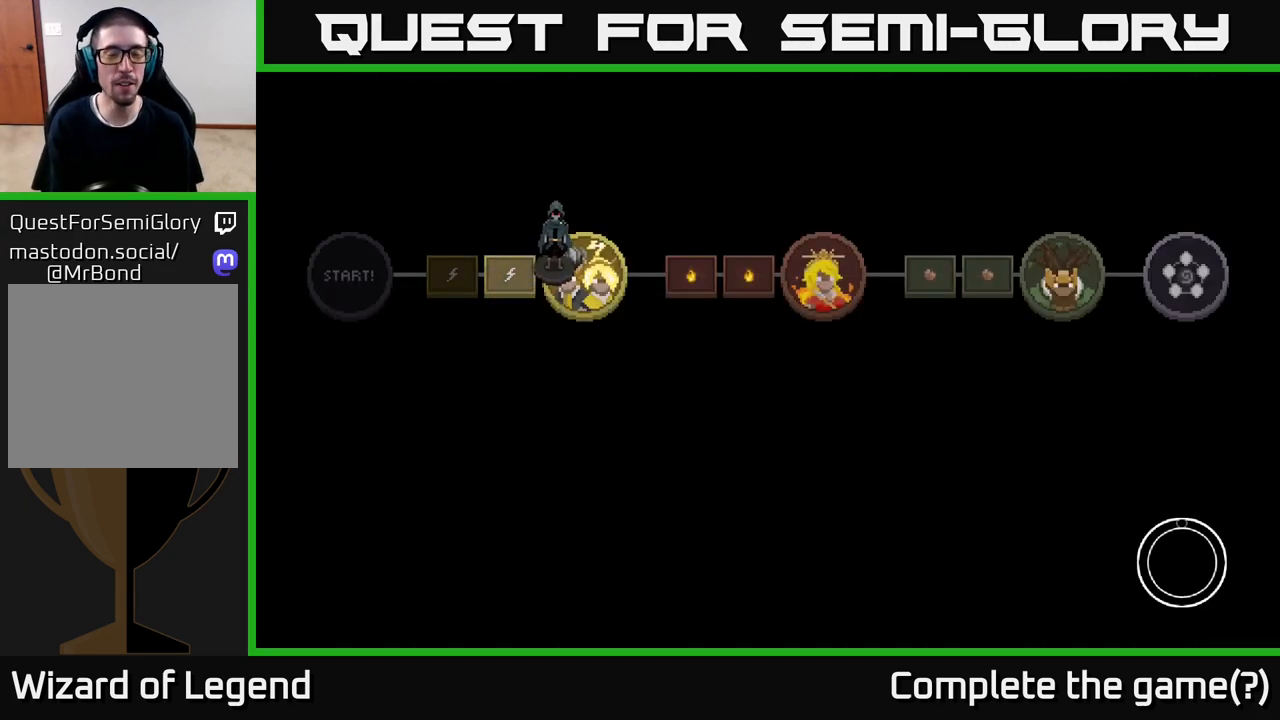
{"buttons": [], "left_stick": "center", "right_stick": "center", "events": []}
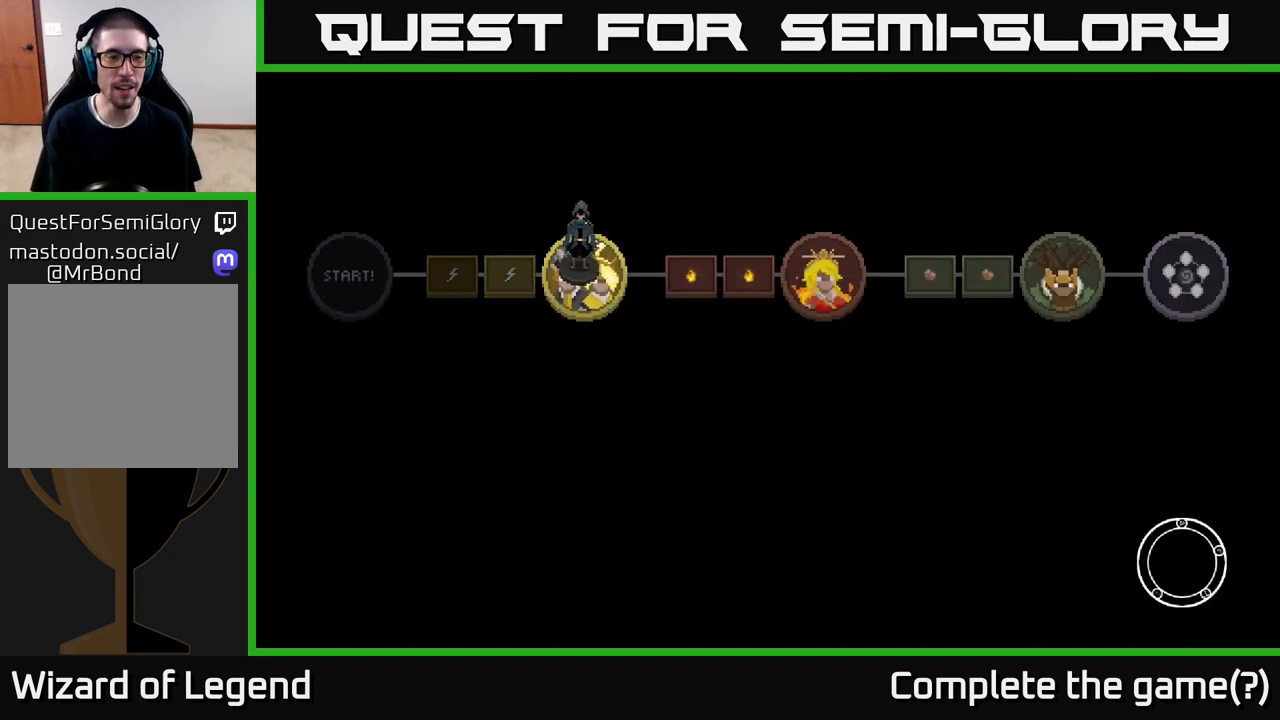
{"buttons": [], "left_stick": "center", "right_stick": "center", "events": []}
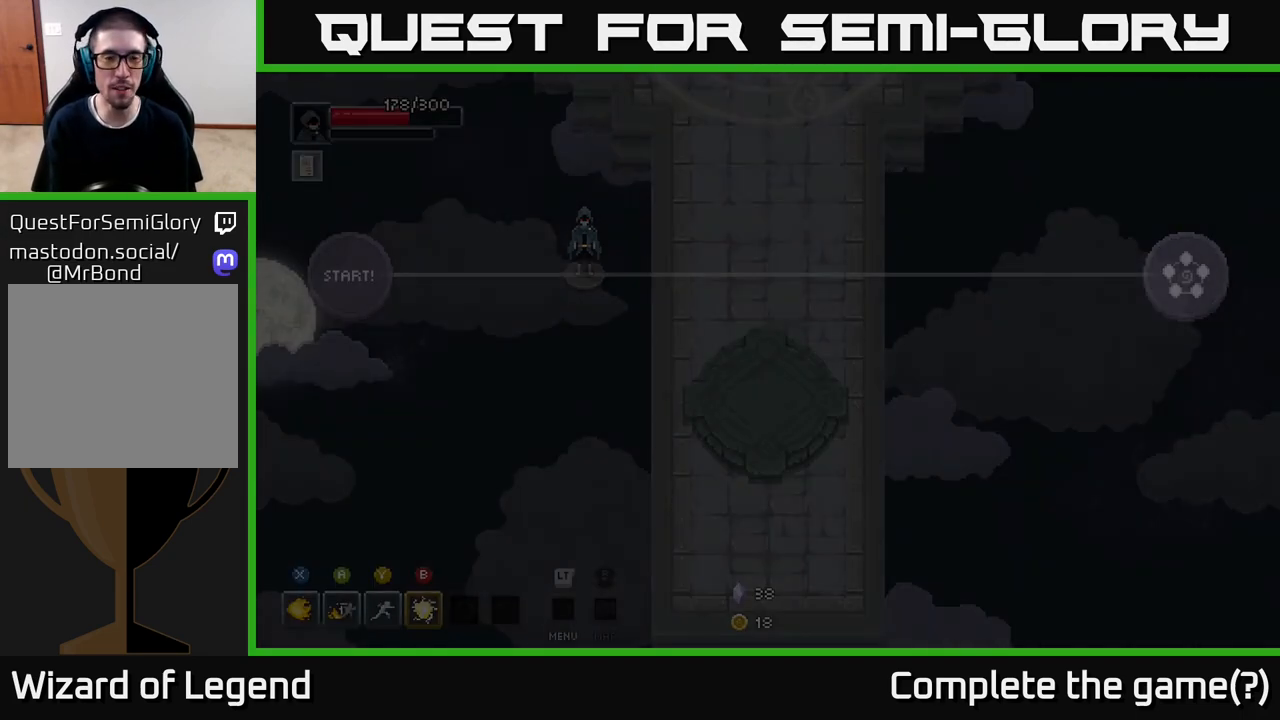
{"buttons": [], "left_stick": "center", "right_stick": "center", "events": []}
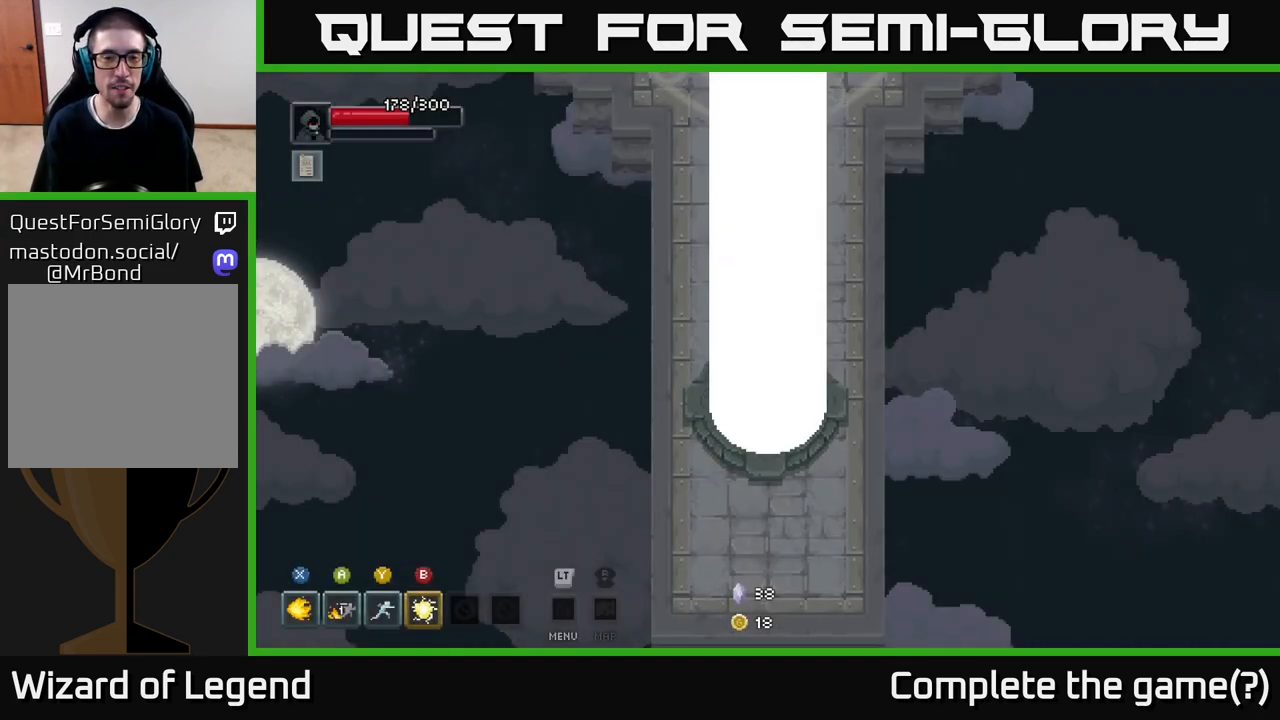
{"buttons": [], "left_stick": "up", "right_stick": "center", "events": [[83, "left_stick", "up"]]}
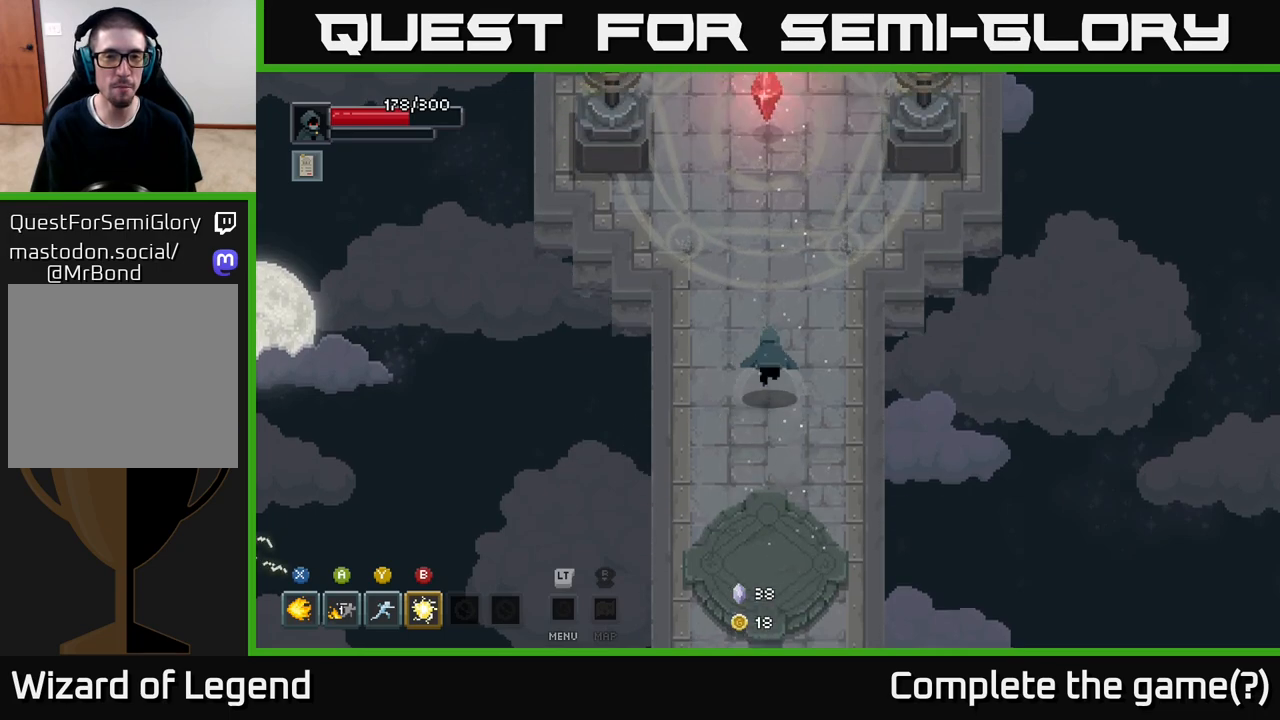
{"buttons": [], "left_stick": "up", "right_stick": "center", "events": []}
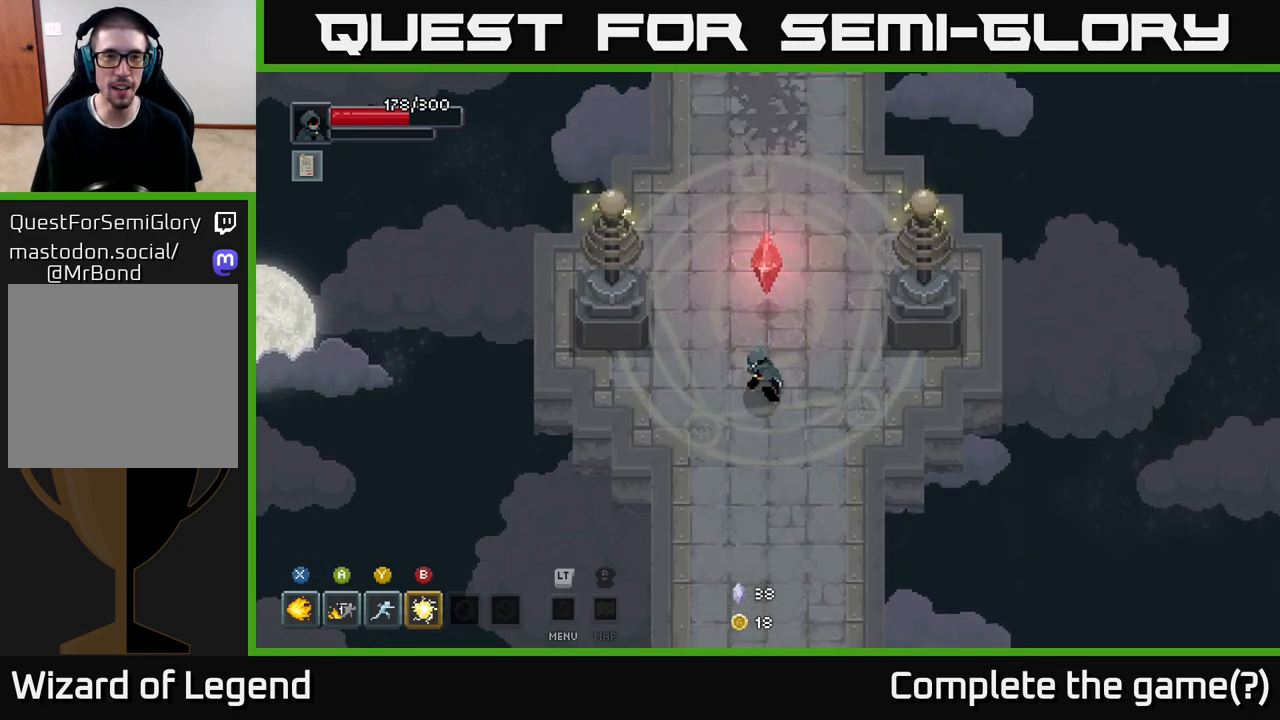
{"buttons": [], "left_stick": "up", "right_stick": "center", "events": [[17, "X", "down"], [117, "X", "up"], [217, "X", "down"], [317, "X", "up"], [333, "left_stick", "center"], [400, "X", "down"], [483, "X", "up"], [500, "left_stick", "up"]]}
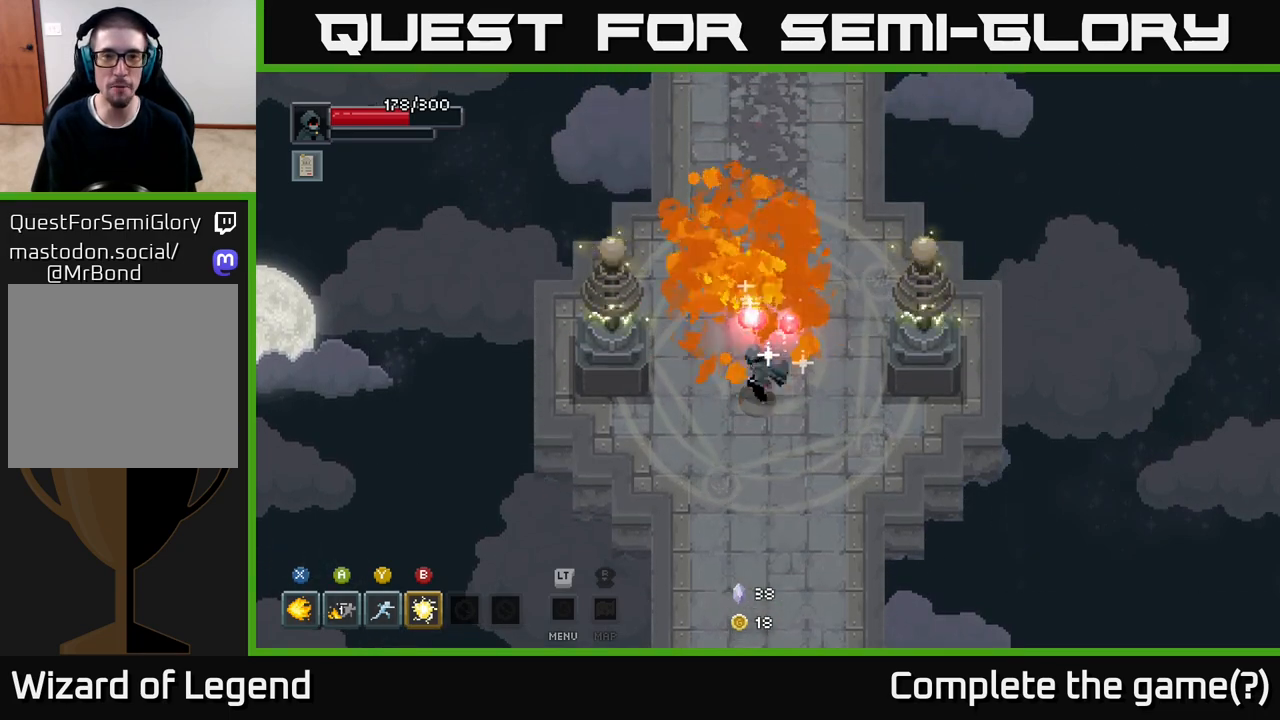
{"buttons": [], "left_stick": "up", "right_stick": "center", "events": []}
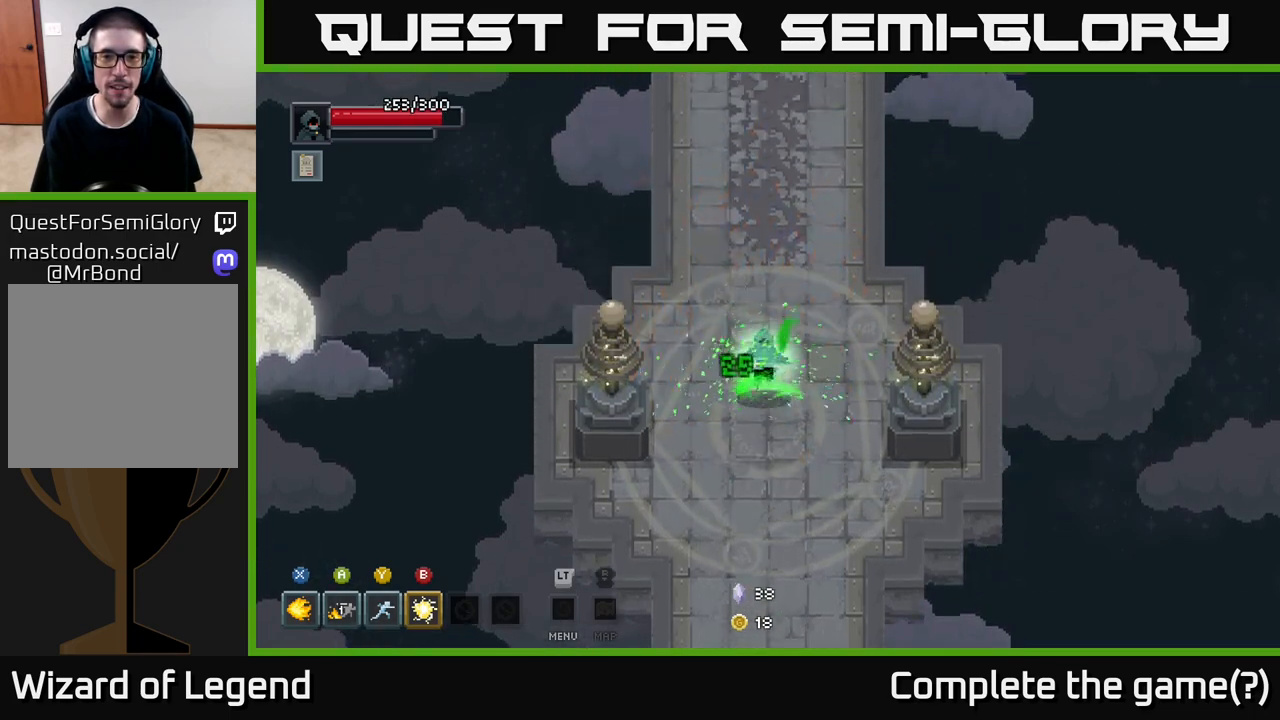
{"buttons": [], "left_stick": "up", "right_stick": "center", "events": []}
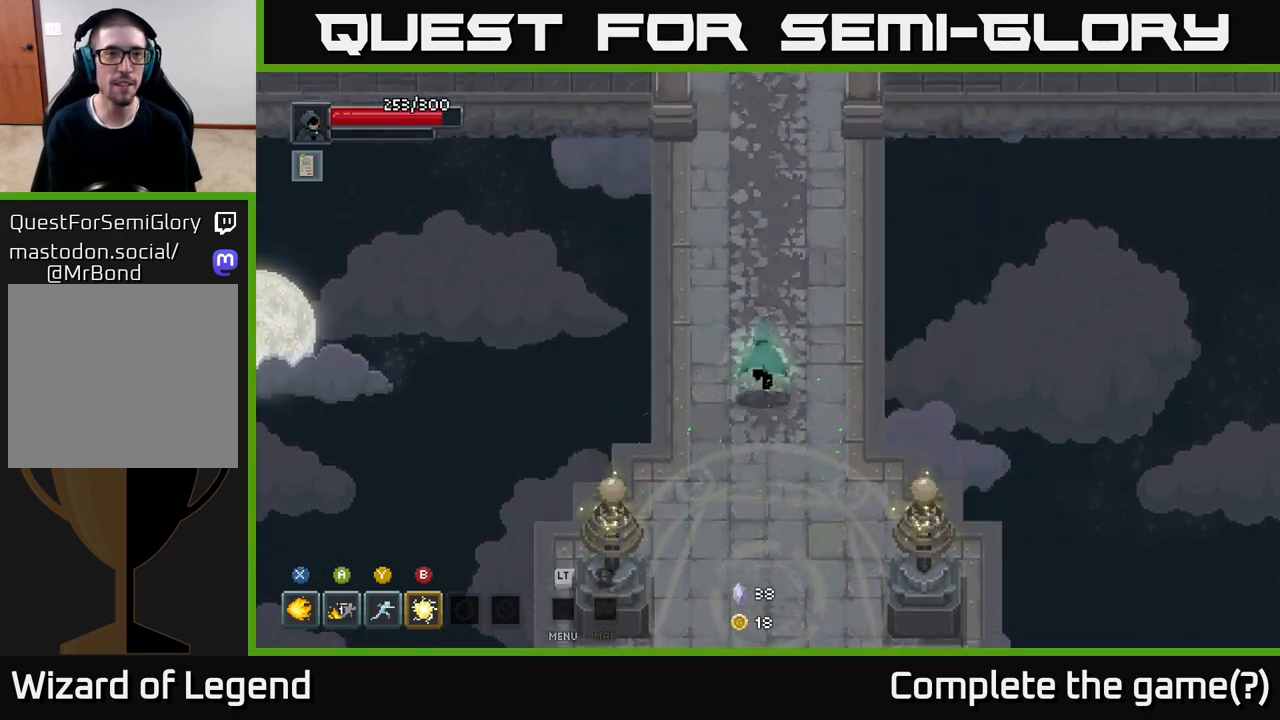
{"buttons": [], "left_stick": "up", "right_stick": "center", "events": []}
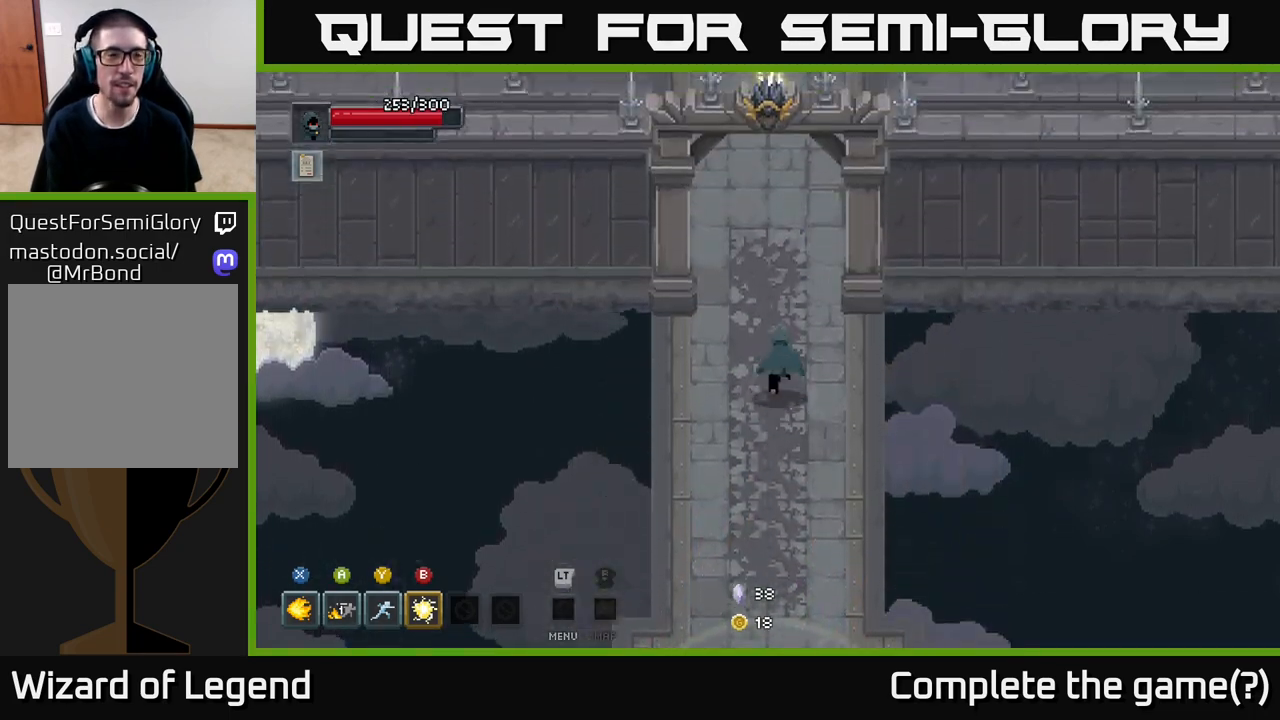
{"buttons": [], "left_stick": "up", "right_stick": "center", "events": []}
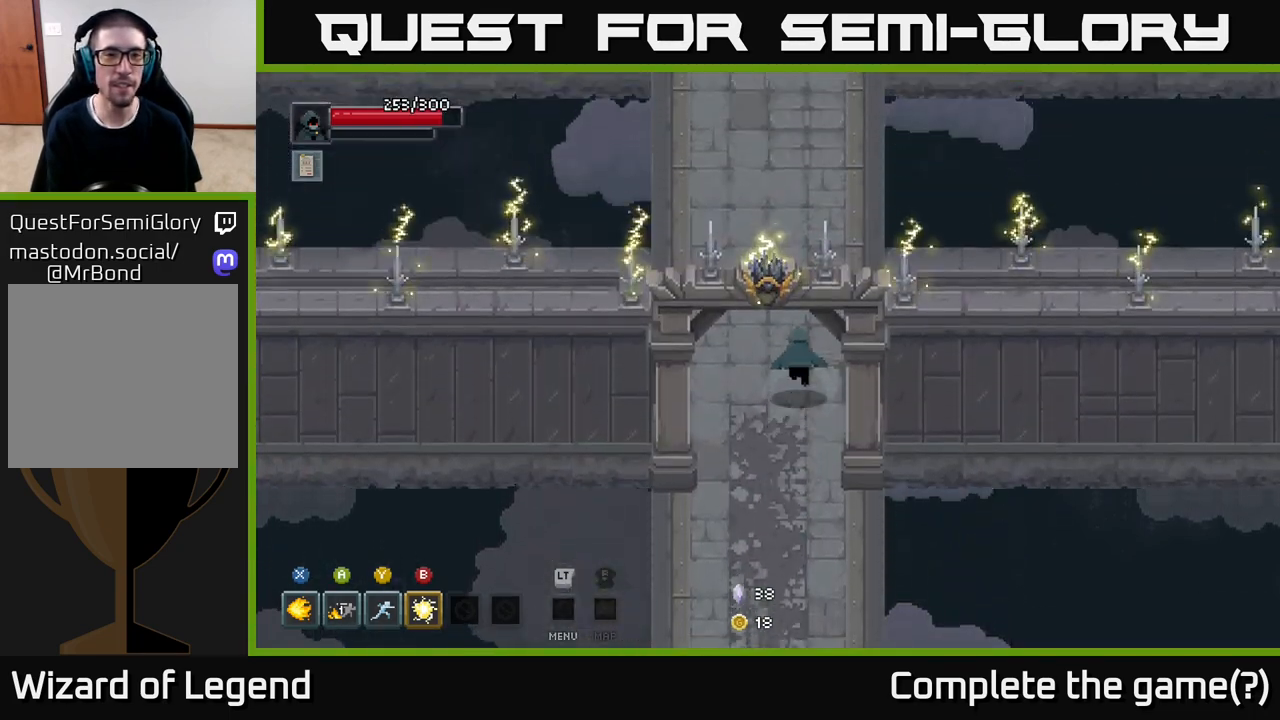
{"buttons": [], "left_stick": "up", "right_stick": "center", "events": []}
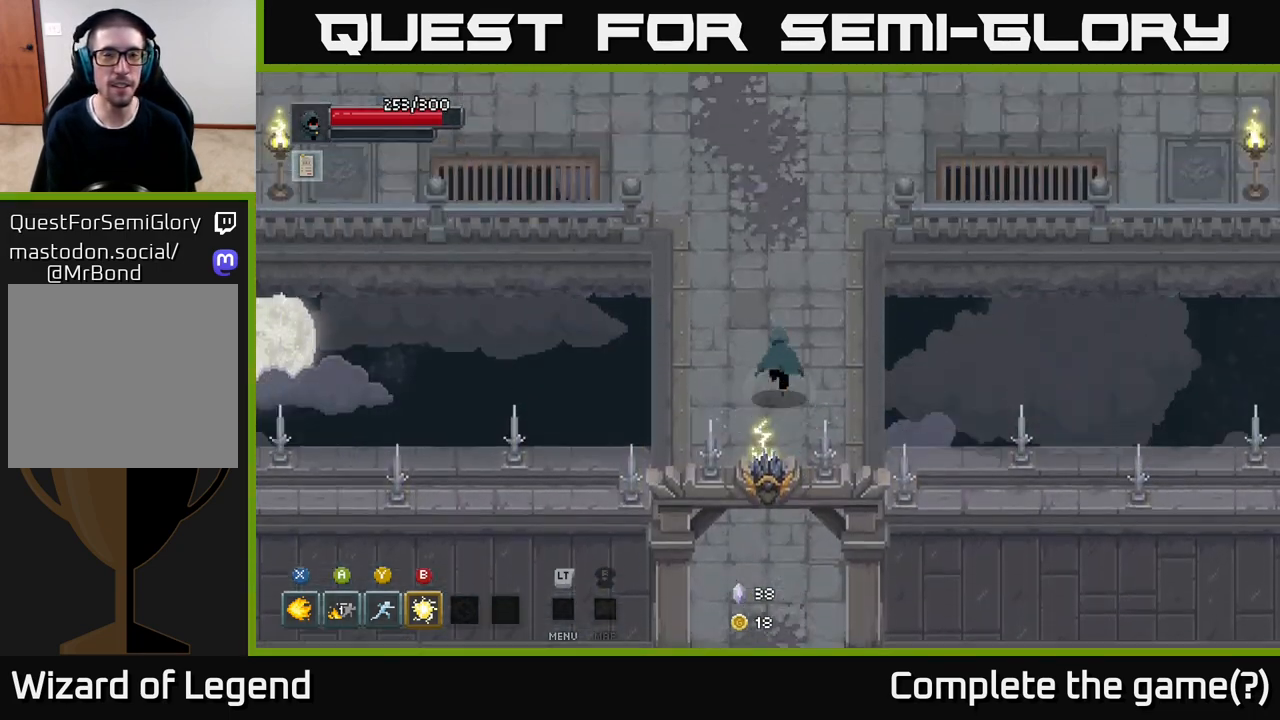
{"buttons": [], "left_stick": "up-right", "right_stick": "center", "events": [[433, "left_stick", "up-right"]]}
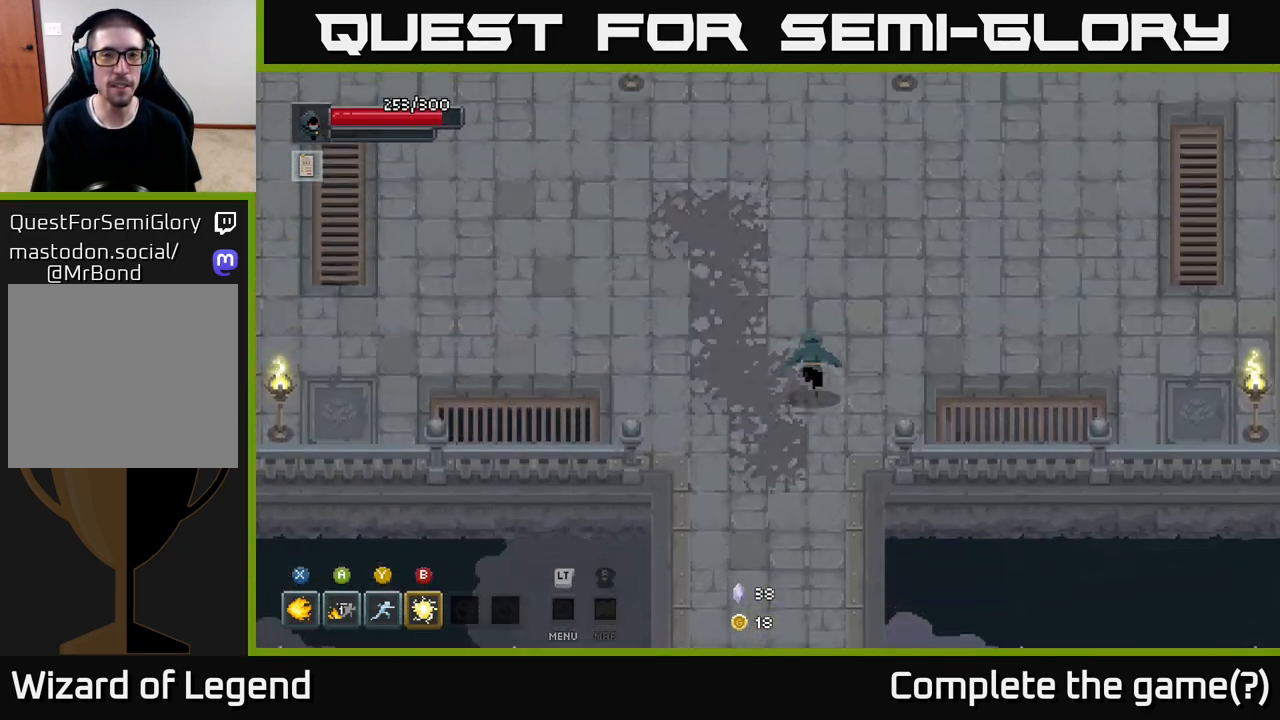
{"buttons": [], "left_stick": "up-right", "right_stick": "center", "events": []}
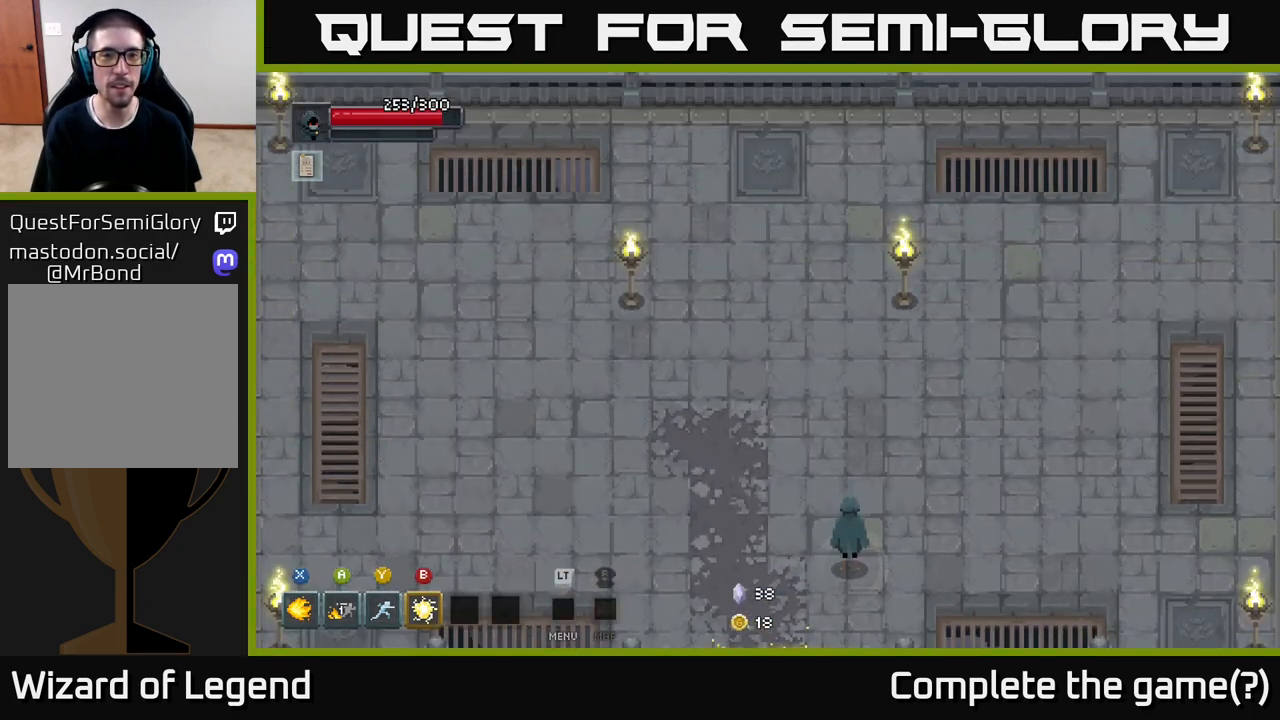
{"buttons": [], "left_stick": "center", "right_stick": "center", "events": [[233, "left_stick", "center"]]}
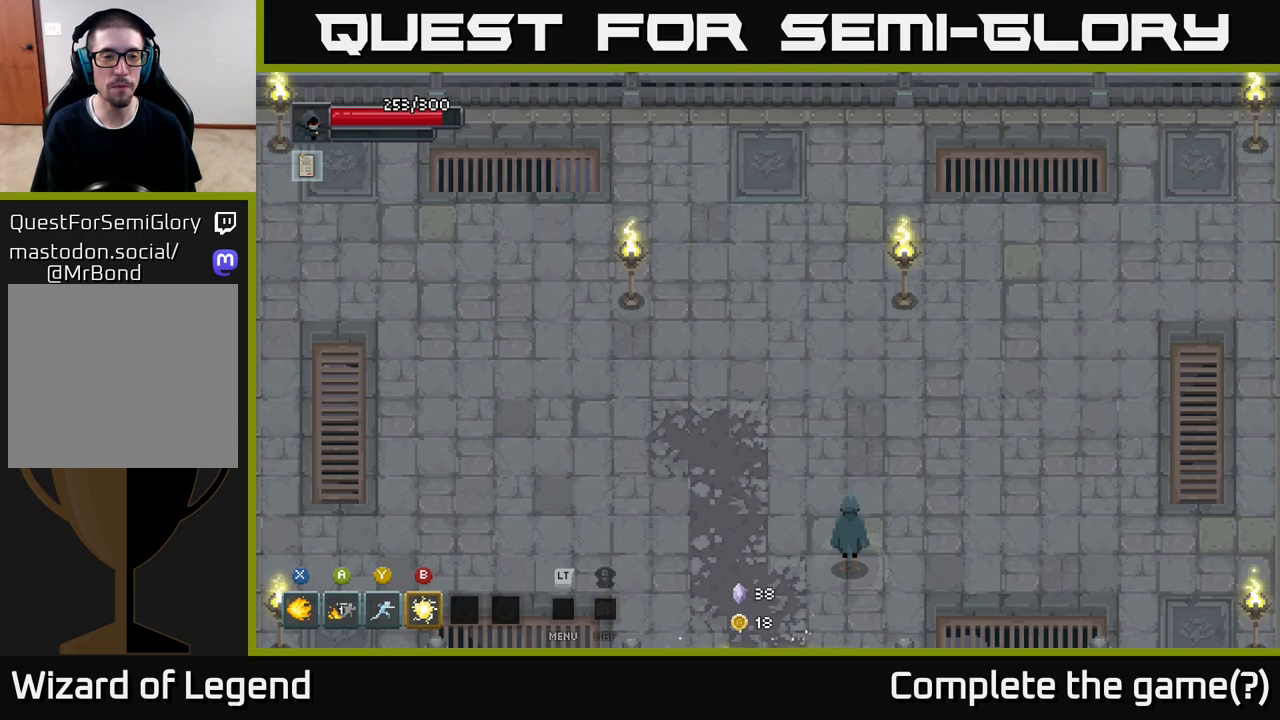
{"buttons": [], "left_stick": "up-right", "right_stick": "center", "events": [[100, "left_stick", "up-right"]]}
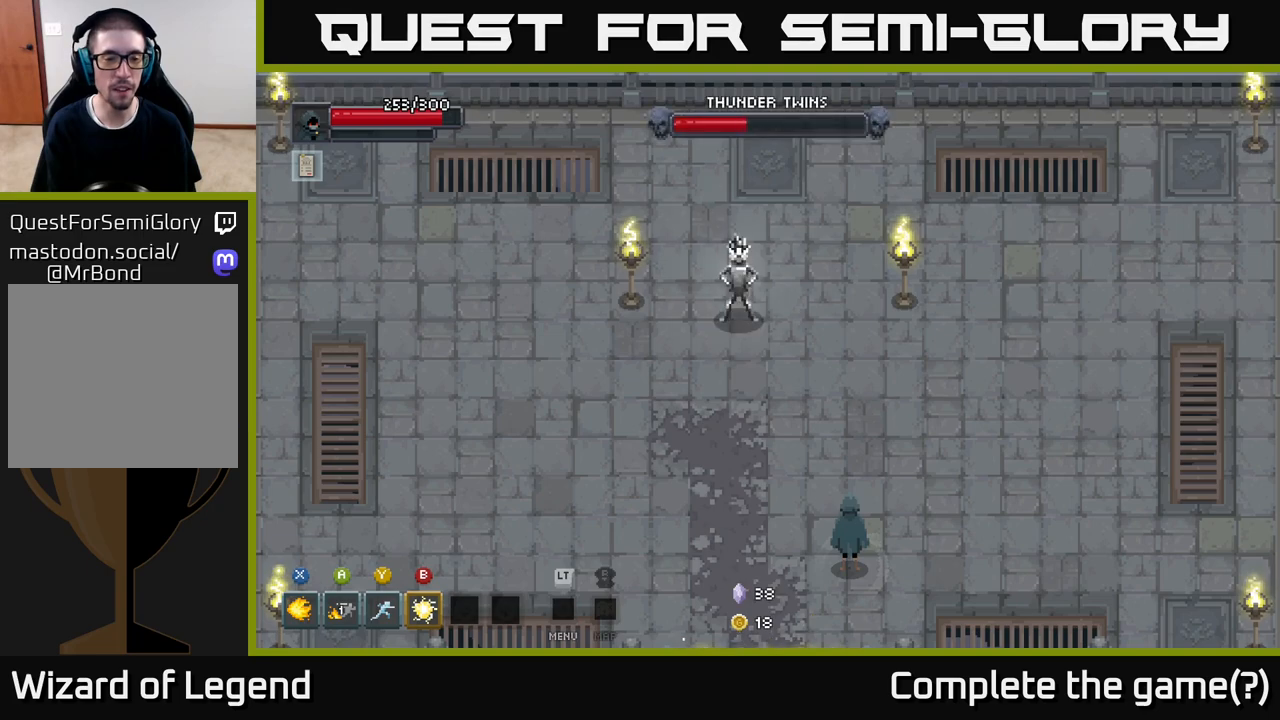
{"buttons": [], "left_stick": "right", "right_stick": "center", "events": [[217, "left_stick", "center"], [417, "left_stick", "right"]]}
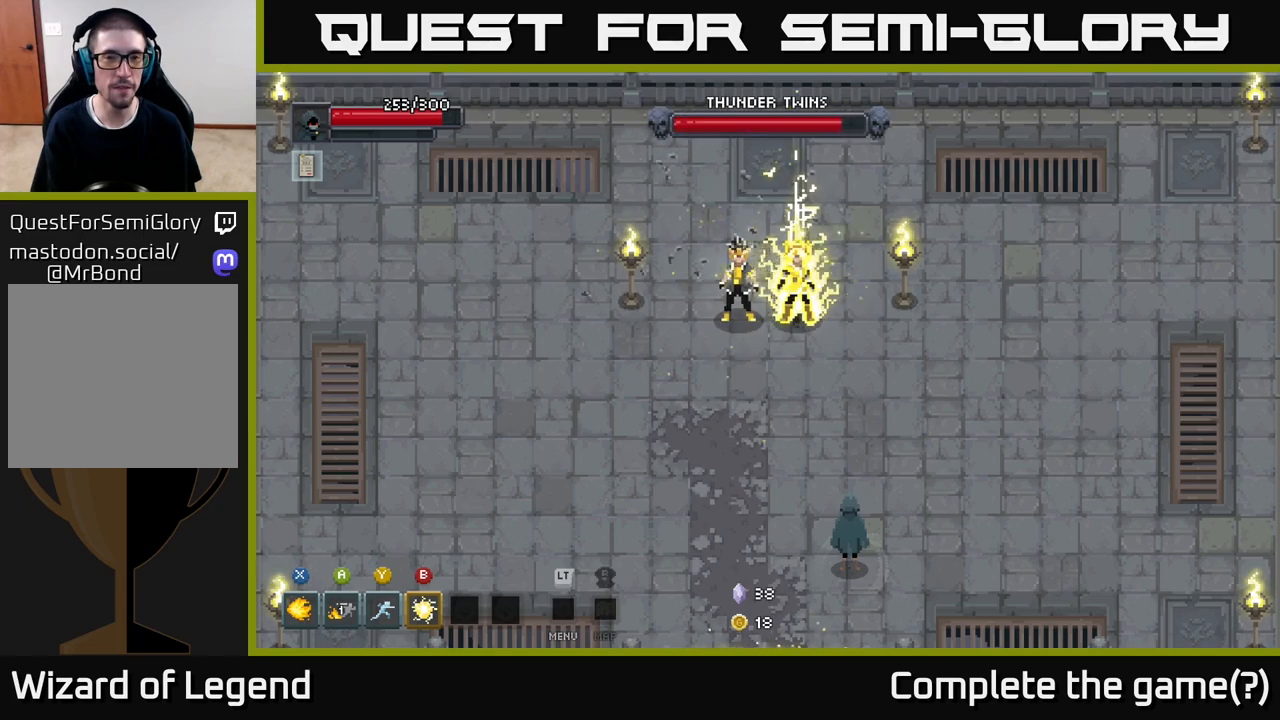
{"buttons": [], "left_stick": "center", "right_stick": "center", "events": [[450, "left_stick", "center"]]}
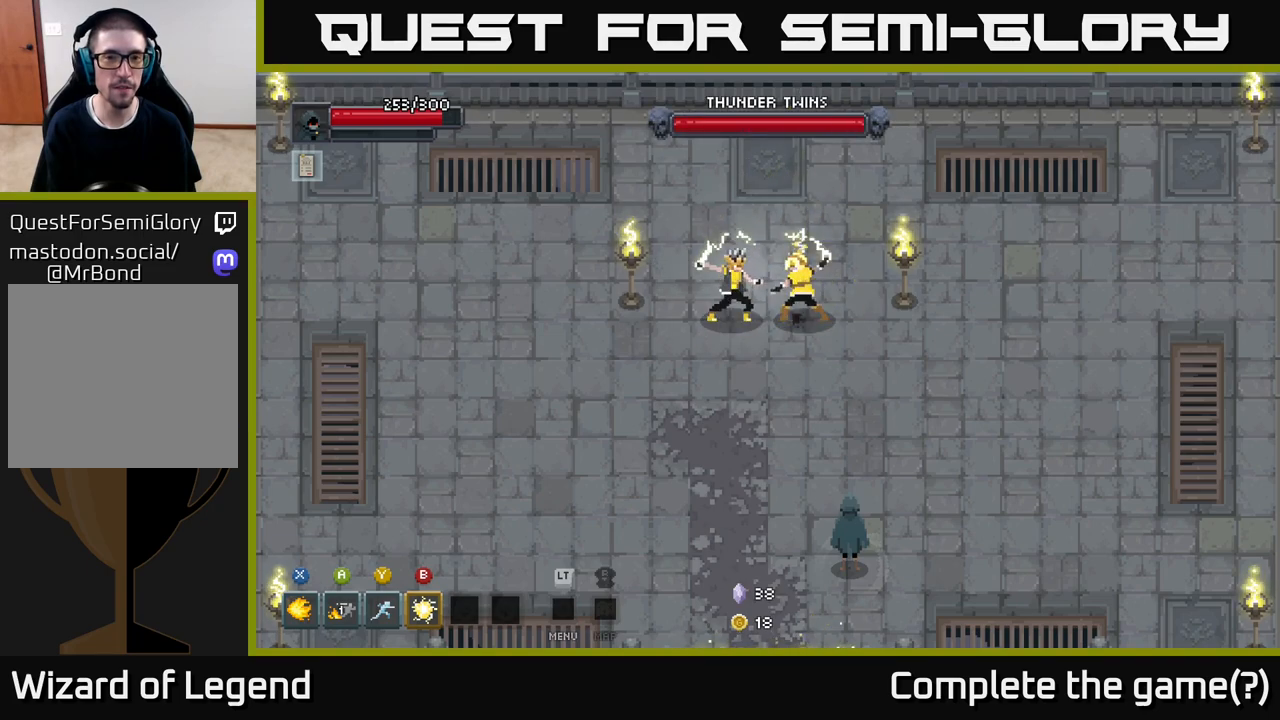
{"buttons": [], "left_stick": "center", "right_stick": "center", "events": [[200, "left_stick", "up-right"], [300, "left_stick", "up"], [450, "left_stick", "center"]]}
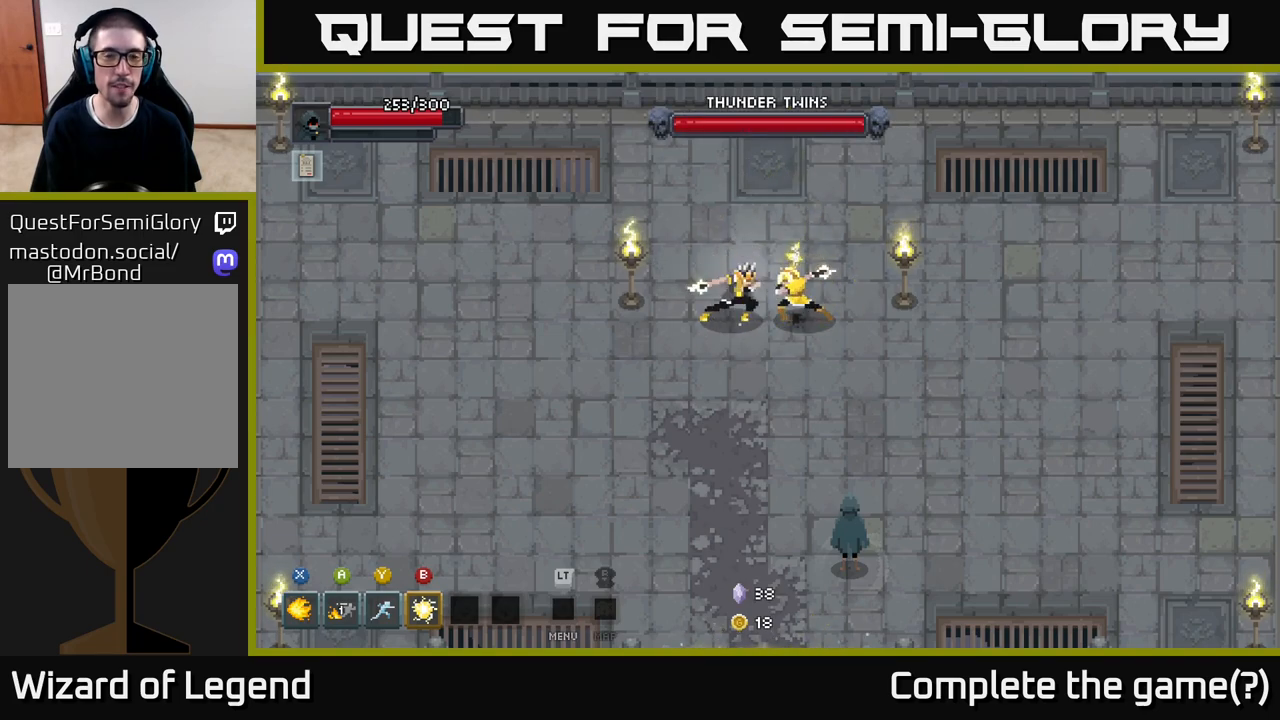
{"buttons": [], "left_stick": "center", "right_stick": "center", "events": []}
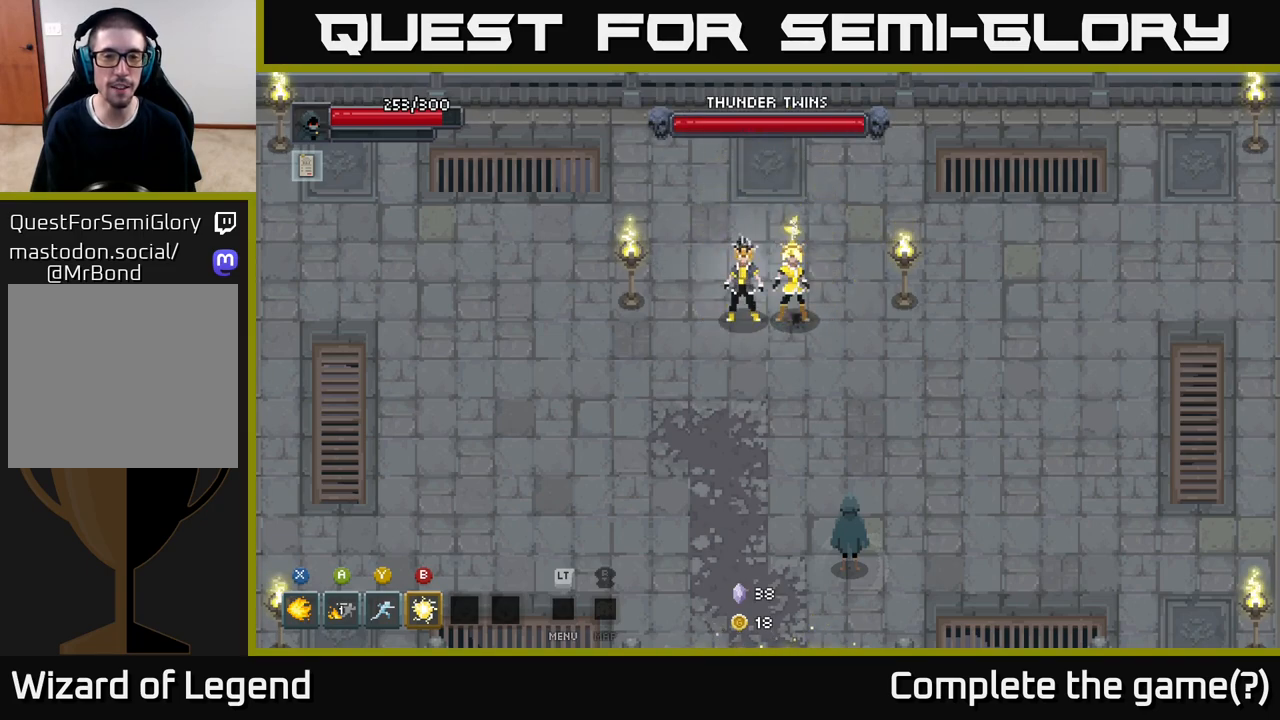
{"buttons": [], "left_stick": "up", "right_stick": "center", "events": [[467, "left_stick", "up"]]}
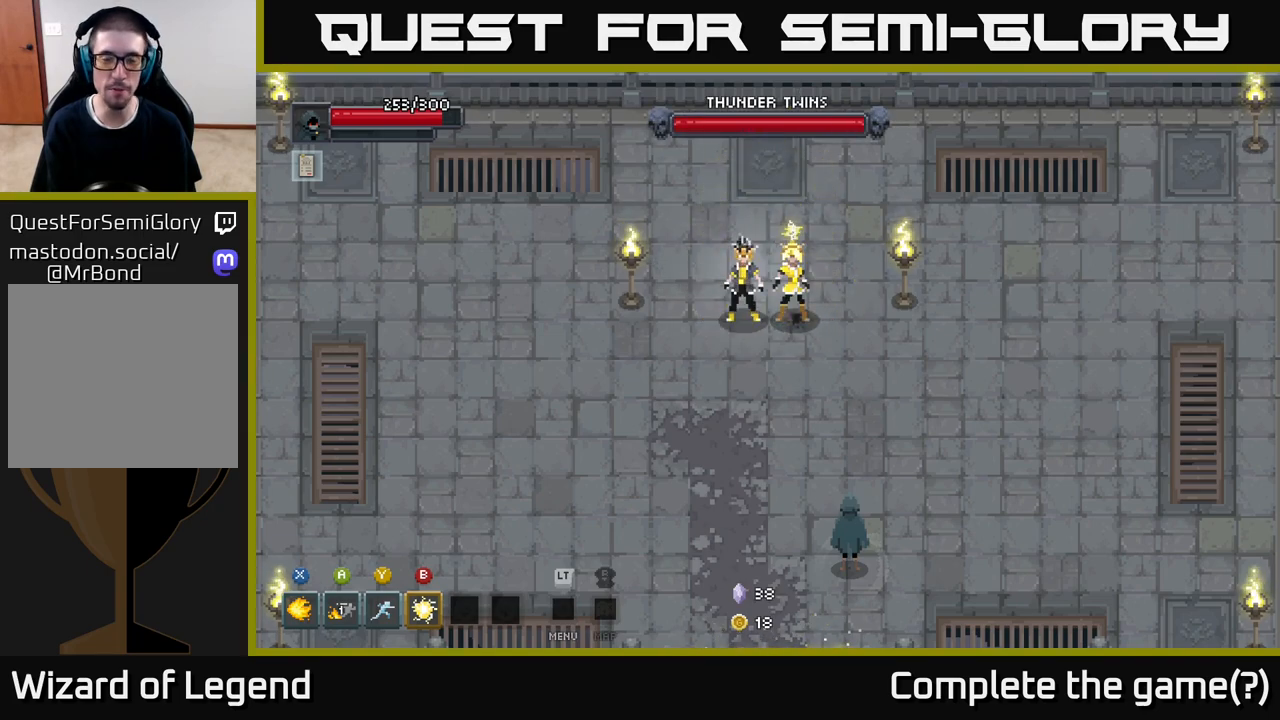
{"buttons": [], "left_stick": "center", "right_stick": "center", "events": [[233, "left_stick", "center"]]}
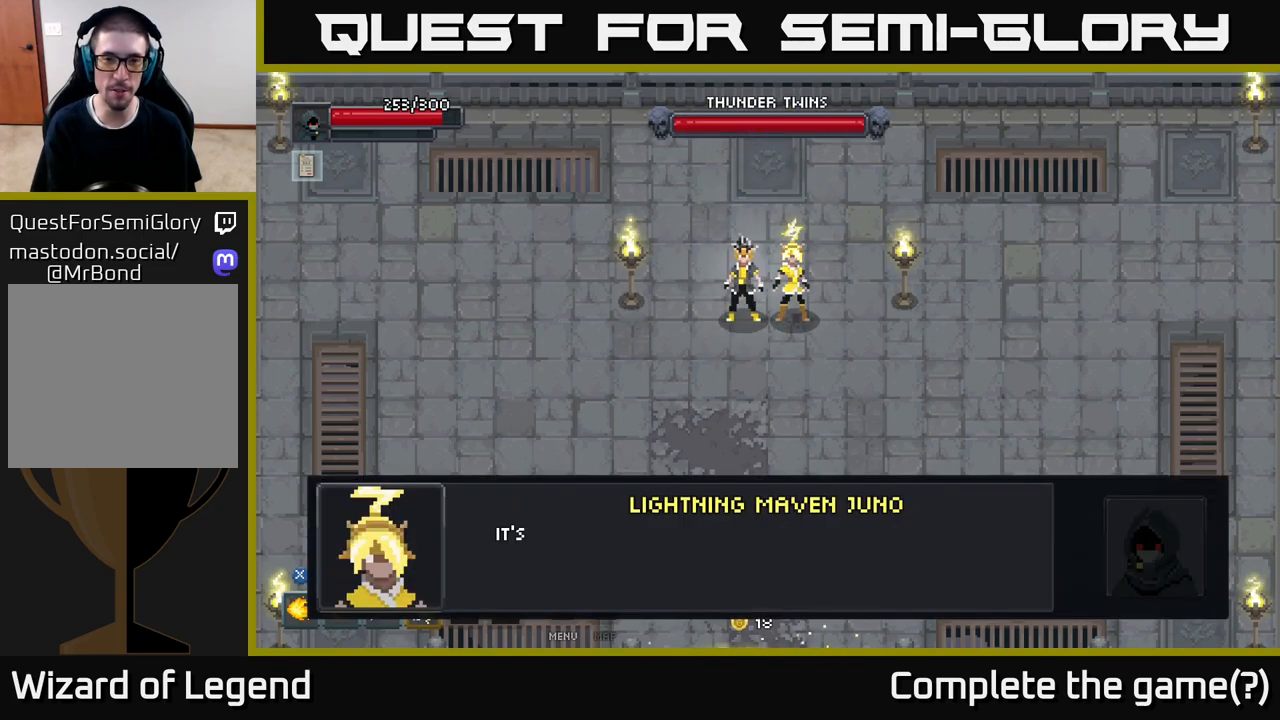
{"buttons": [], "left_stick": "center", "right_stick": "center", "events": []}
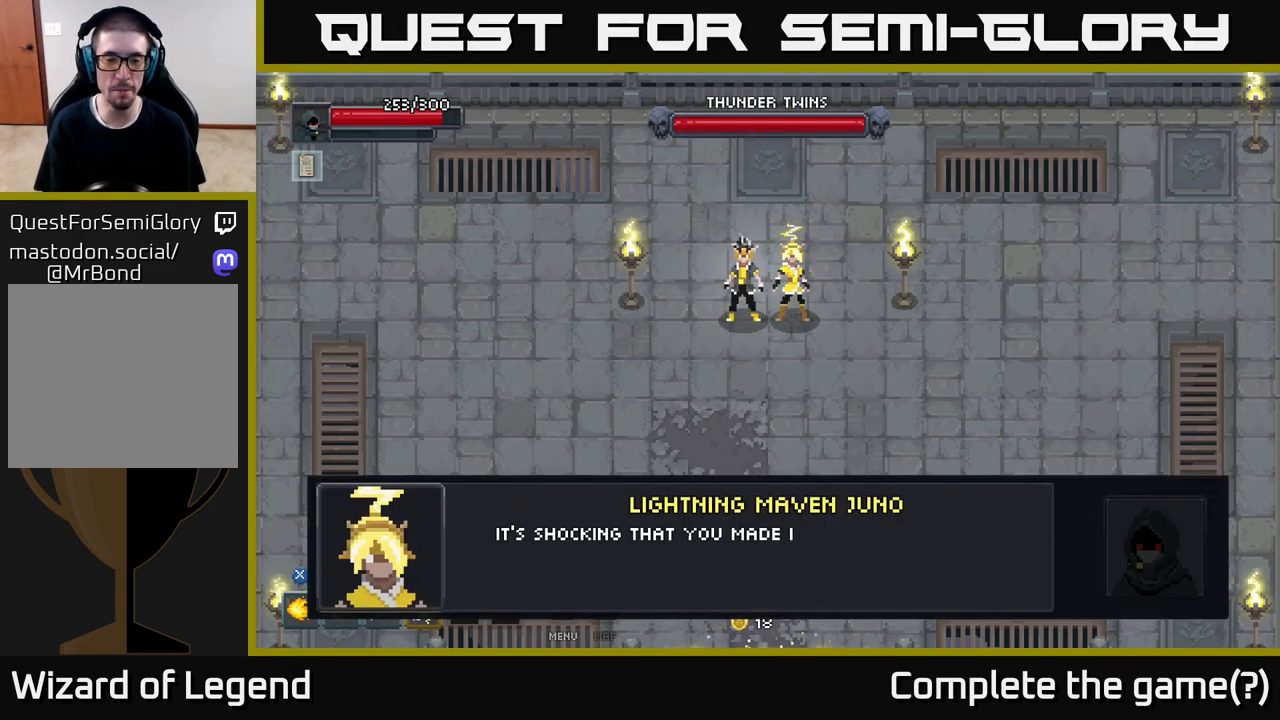
{"buttons": ["A"], "left_stick": "center", "right_stick": "center", "events": [[217, "A", "down"], [333, "A", "up"], [467, "A", "down"]]}
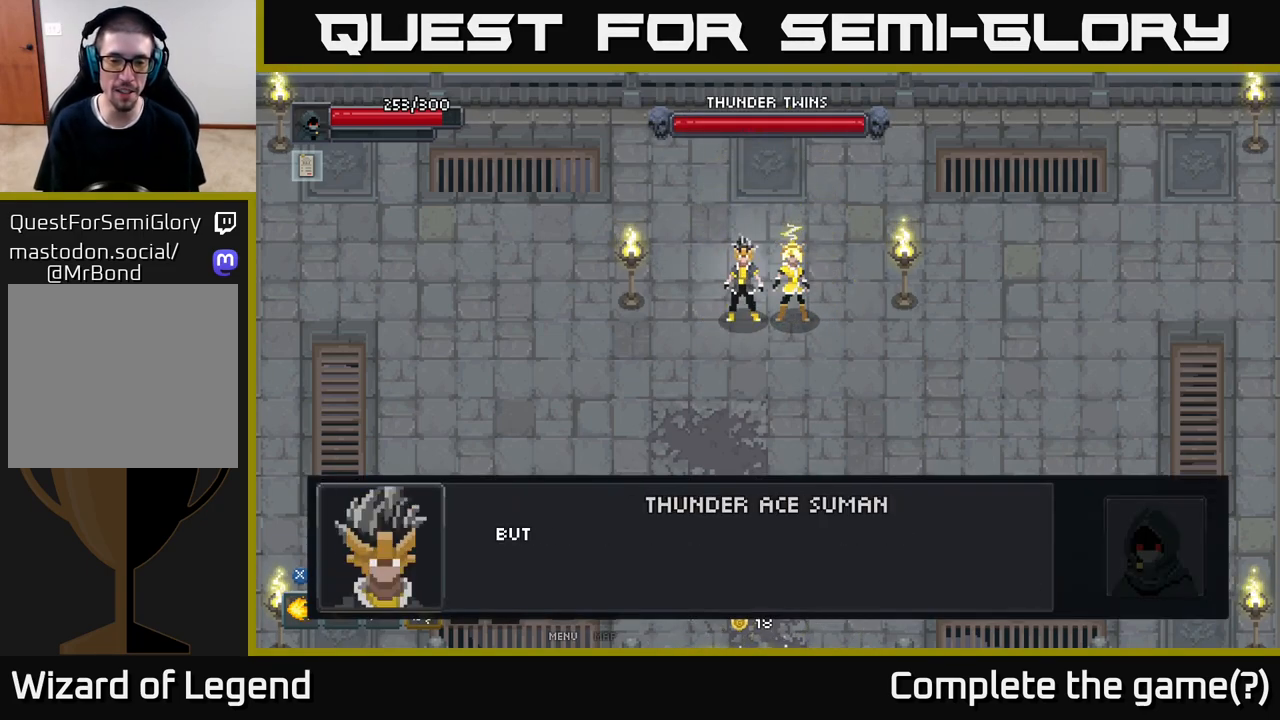
{"buttons": ["A"], "left_stick": "up", "right_stick": "center", "events": [[100, "A", "up"], [217, "A", "down"], [250, "left_stick", "up"], [333, "A", "up"], [500, "A", "down"]]}
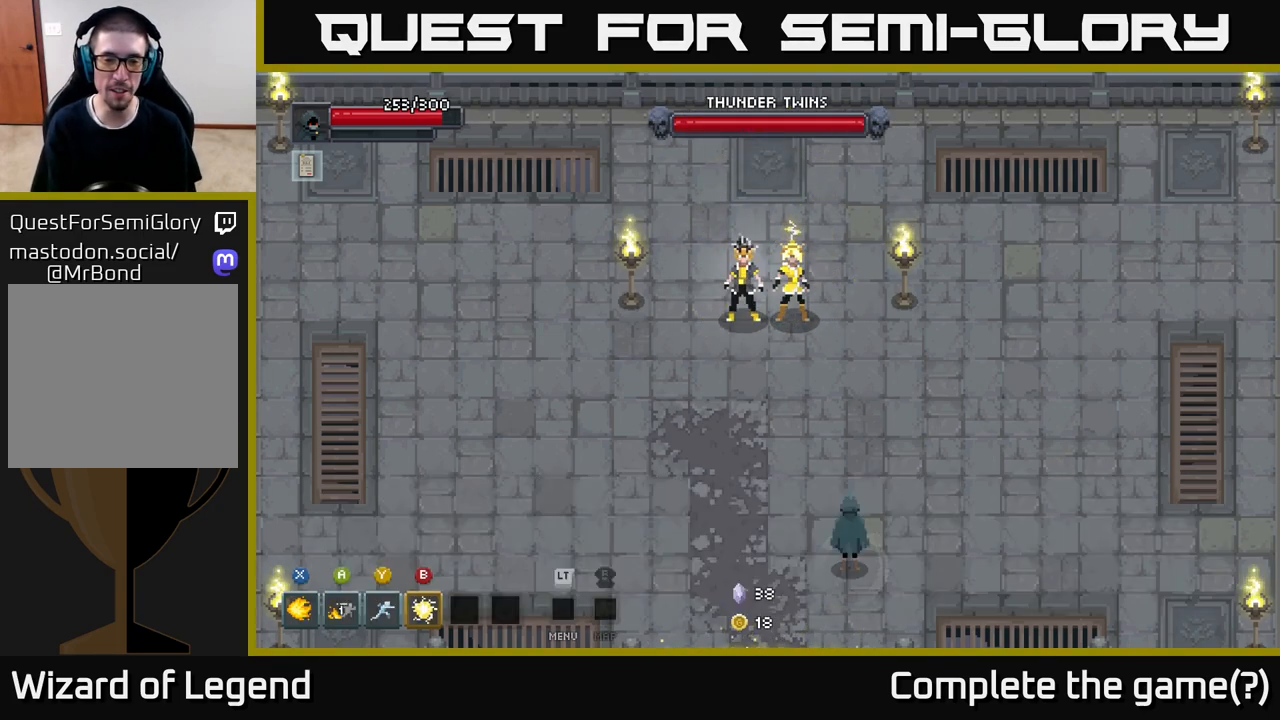
{"buttons": [], "left_stick": "up", "right_stick": "center", "events": [[100, "A", "up"]]}
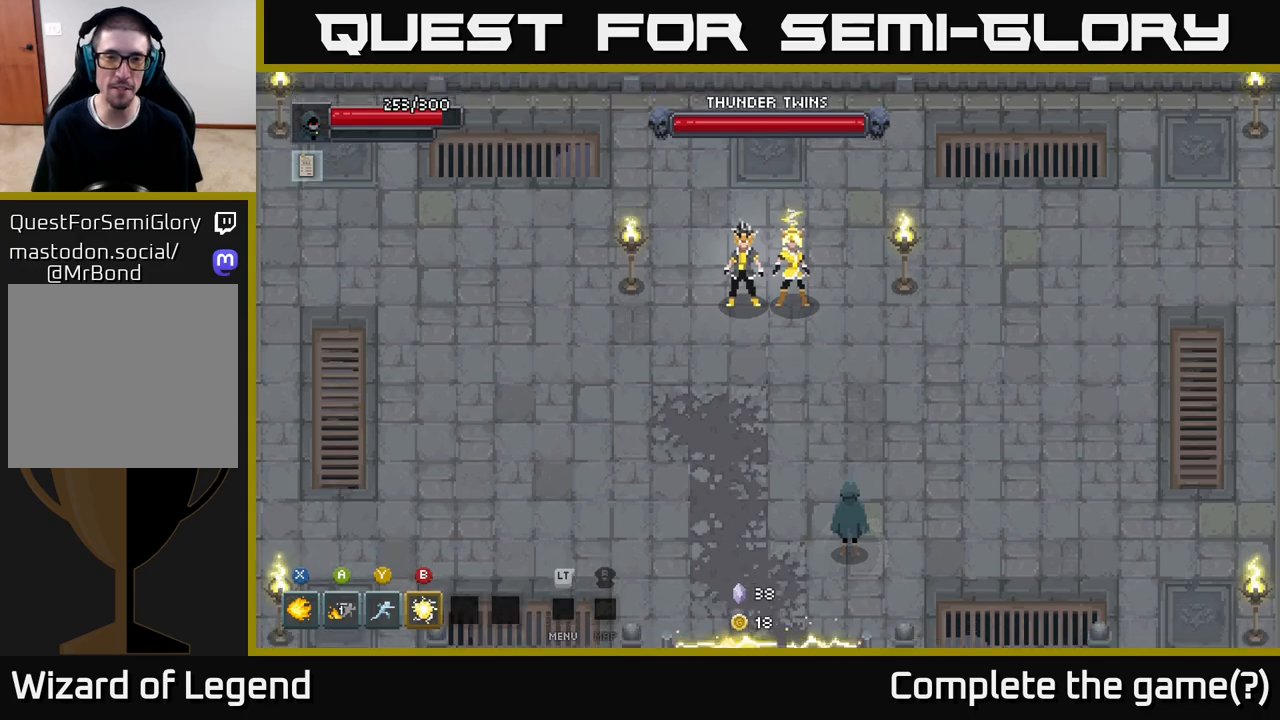
{"buttons": [], "left_stick": "up-left", "right_stick": "center", "events": [[383, "left_stick", "up-left"]]}
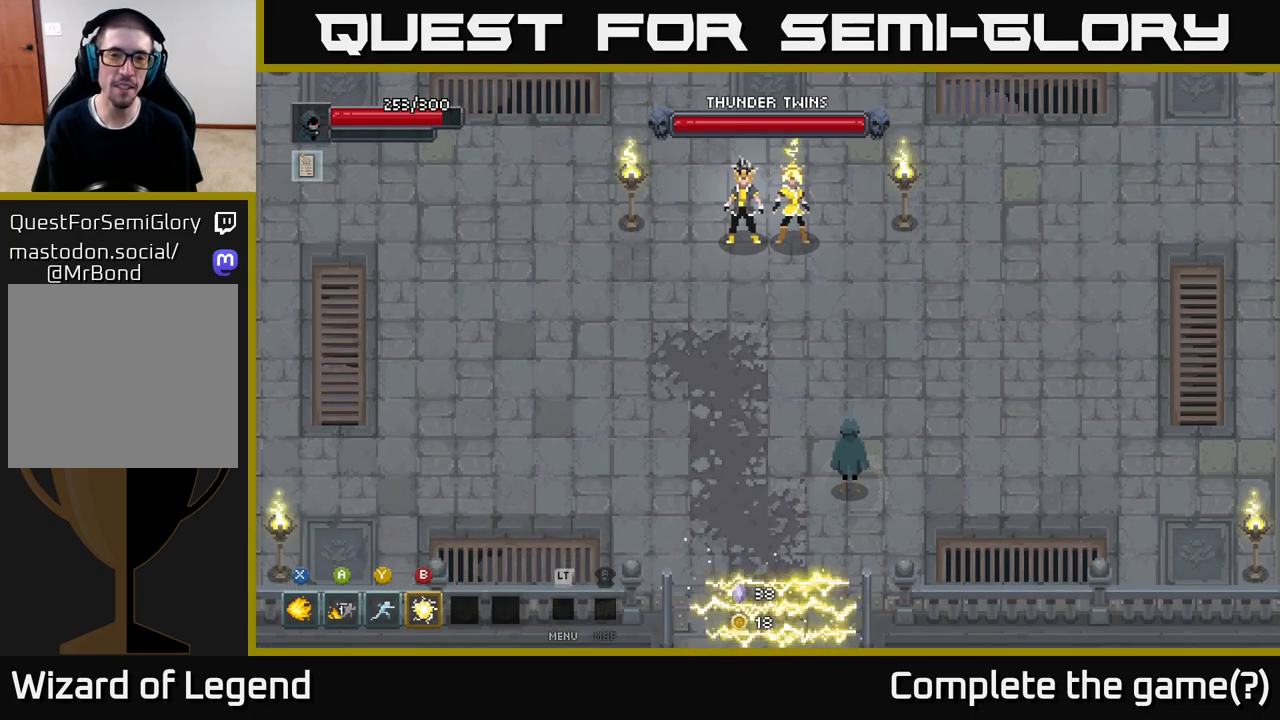
{"buttons": [], "left_stick": "up-left", "right_stick": "center", "events": []}